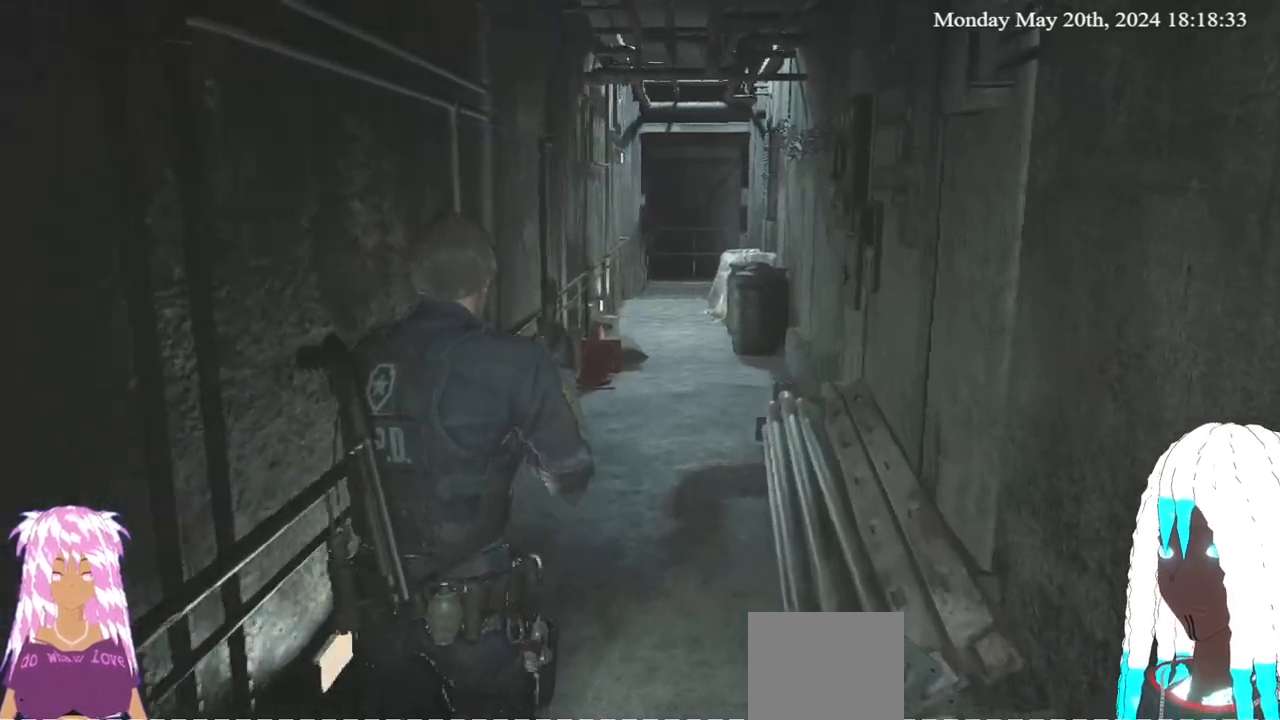
Gameplay with a controller (PlayStation layout); each line is a JSON object with the inputs held at the frame after it. "events" lists button and stick changes between this image and that frame as [ms after this image, input, new state], when the widget could be followed in between.
{"buttons": [], "left_stick": "up", "right_stick": "right", "events": [[133, "right_stick", "center"], [433, "right_stick", "right"]]}
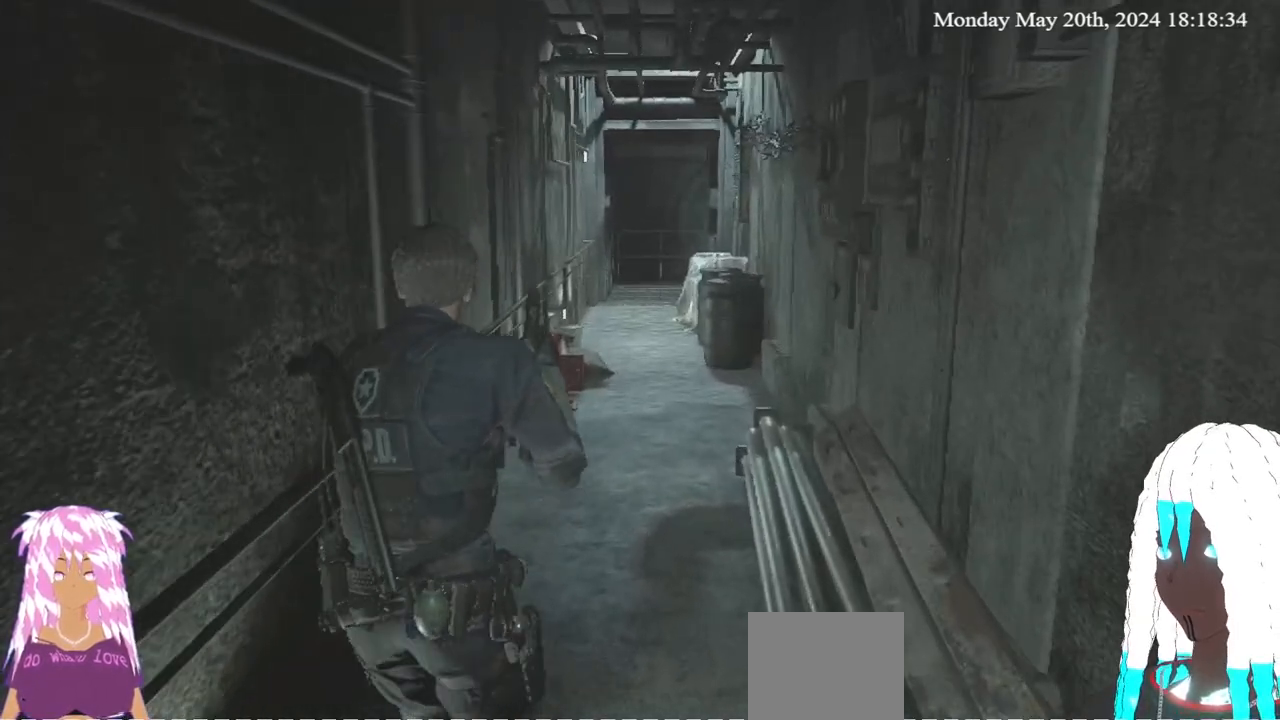
{"buttons": [], "left_stick": "up", "right_stick": "center", "events": [[100, "right_stick", "center"]]}
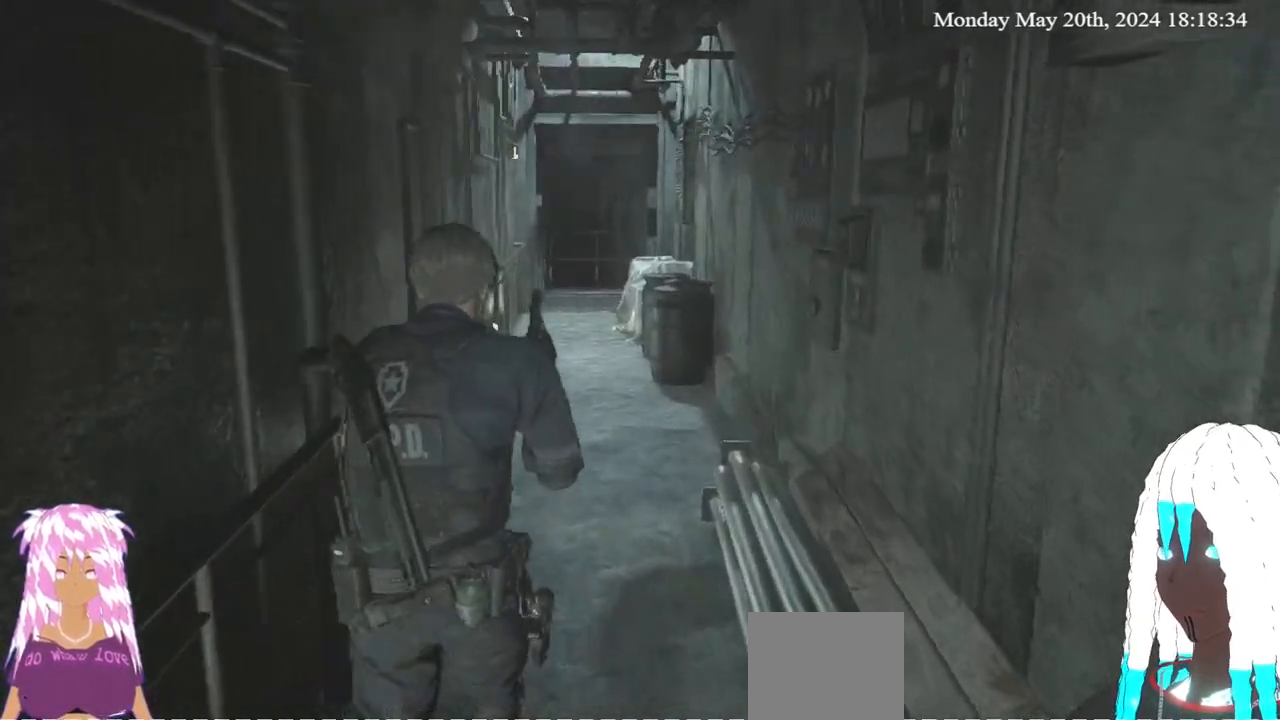
{"buttons": [], "left_stick": "down", "right_stick": "center", "events": [[433, "left_stick", "down"]]}
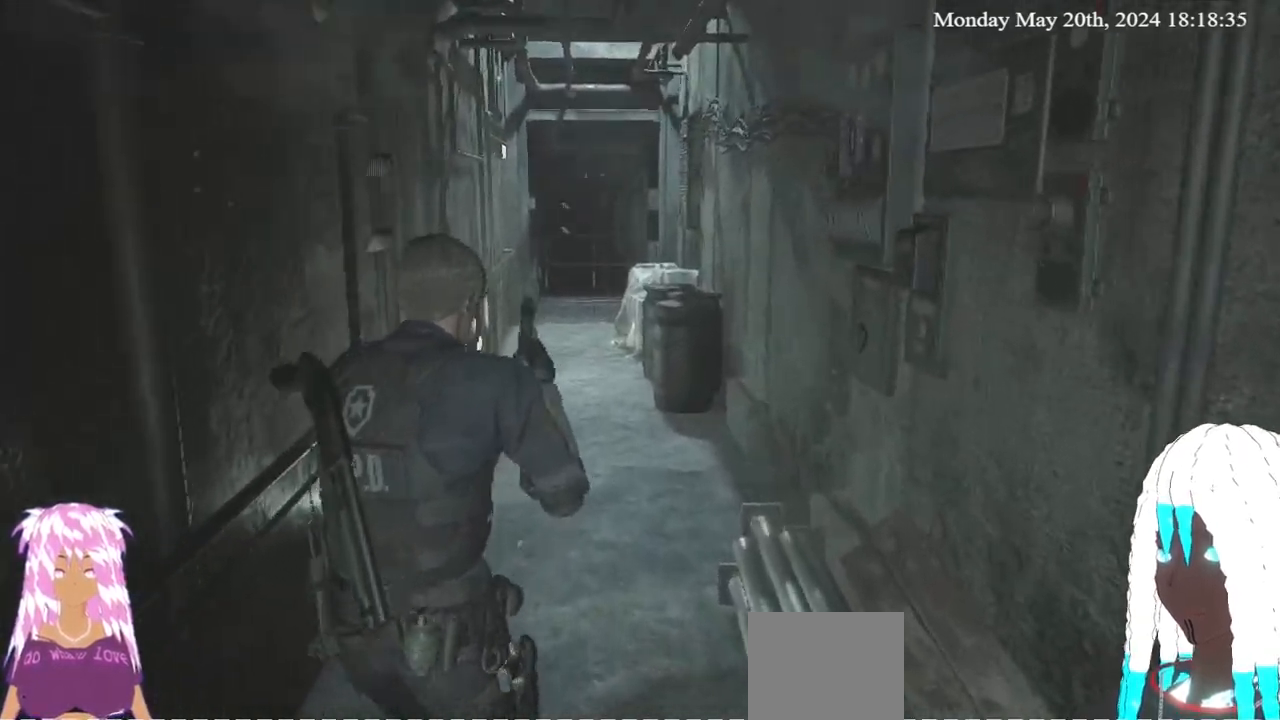
{"buttons": [], "left_stick": "center", "right_stick": "down", "events": [[67, "left_stick", "center"], [217, "right_stick", "down"]]}
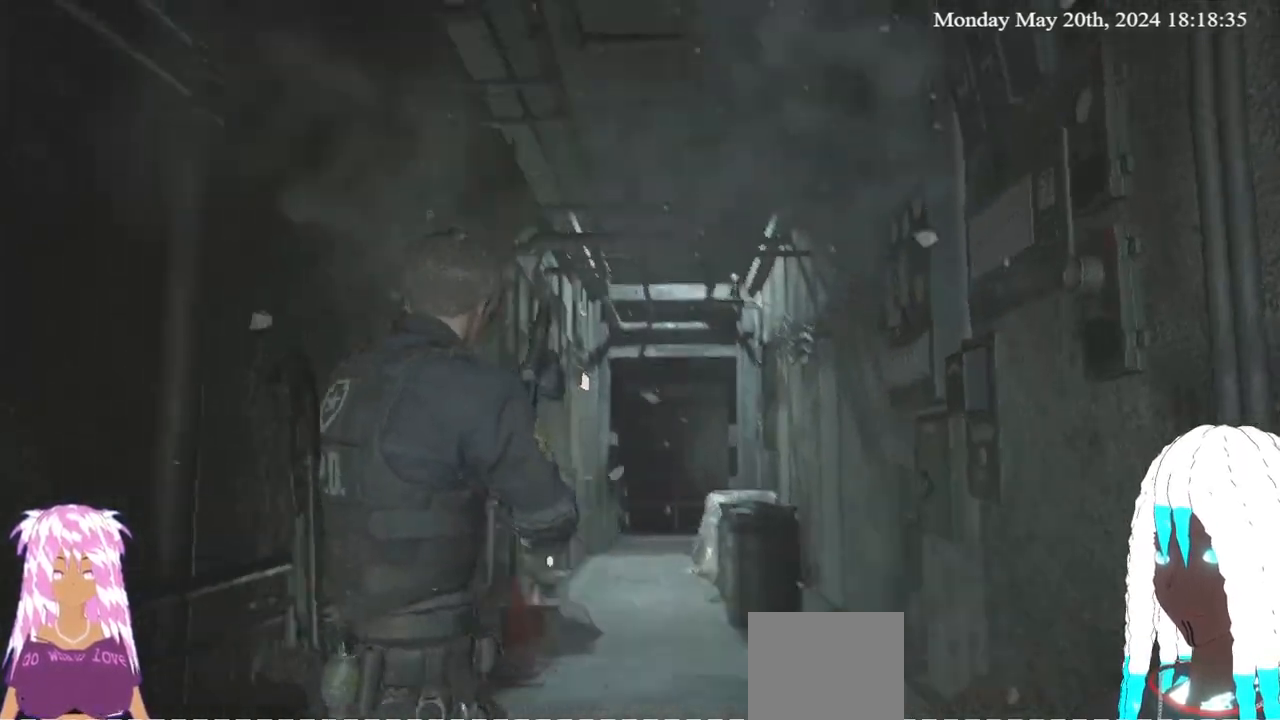
{"buttons": [], "left_stick": "center", "right_stick": "center", "events": [[83, "right_stick", "center"]]}
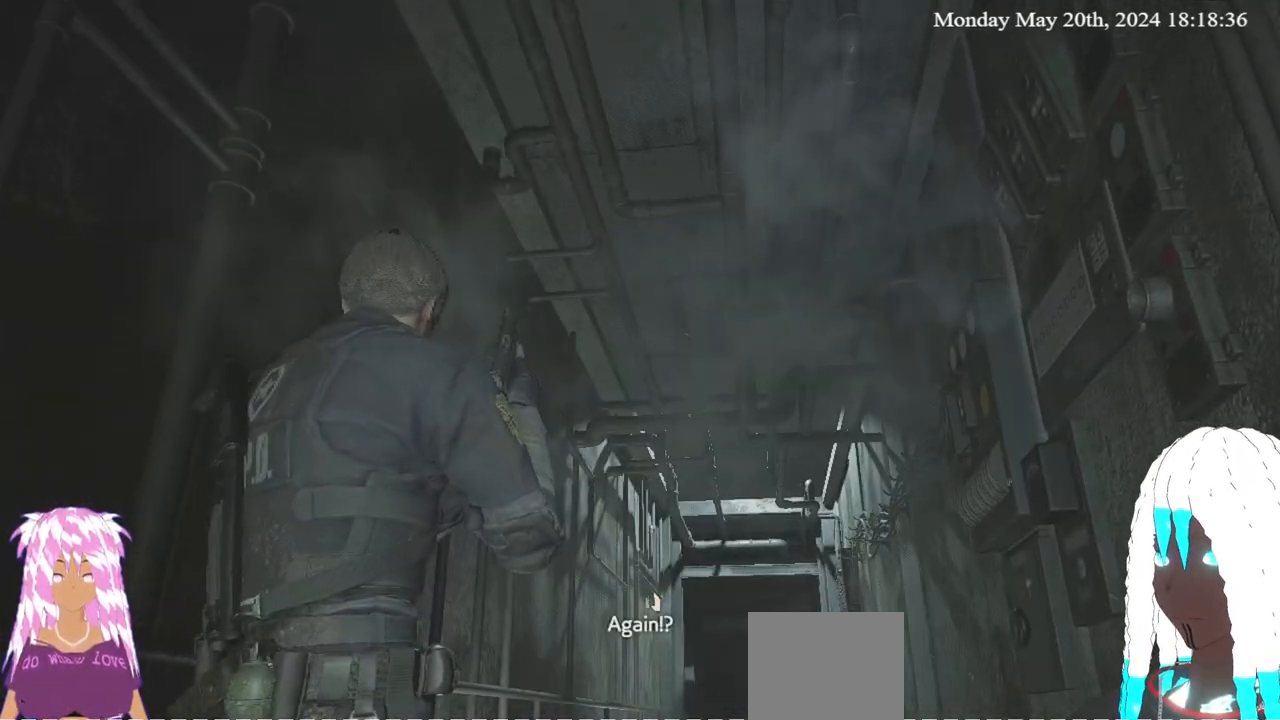
{"buttons": [], "left_stick": "center", "right_stick": "center", "events": []}
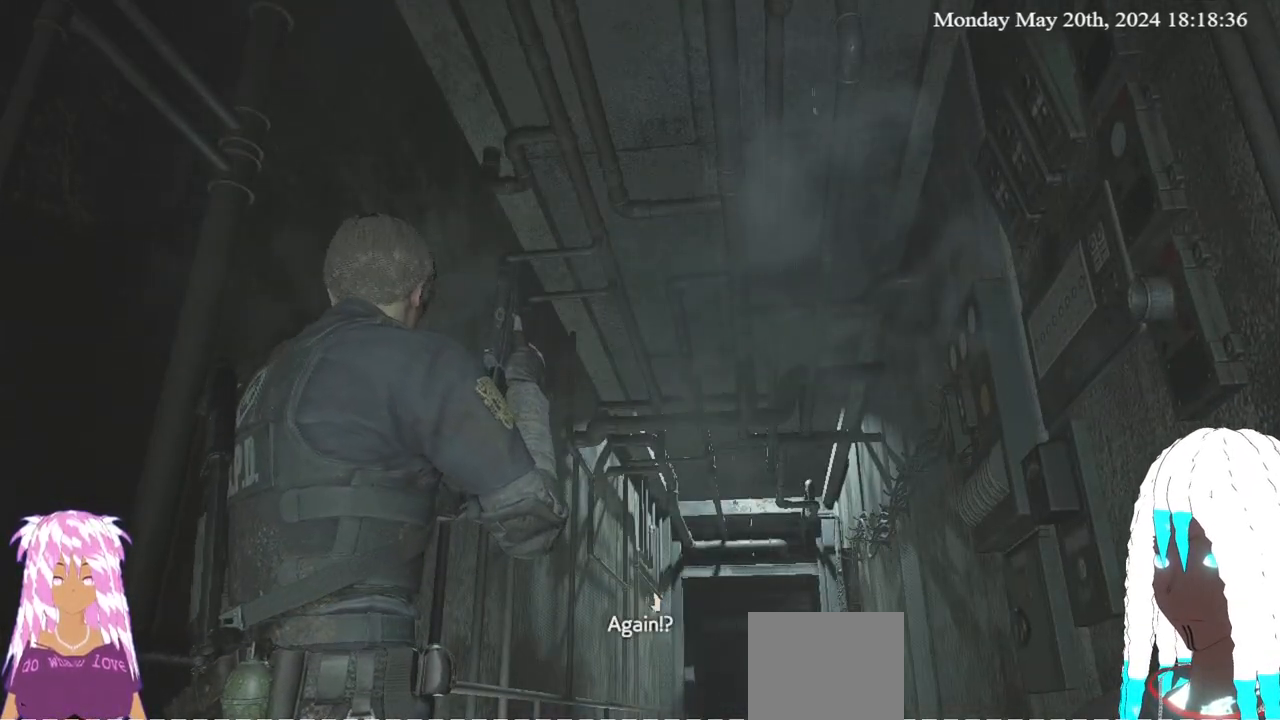
{"buttons": [], "left_stick": "center", "right_stick": "center", "events": []}
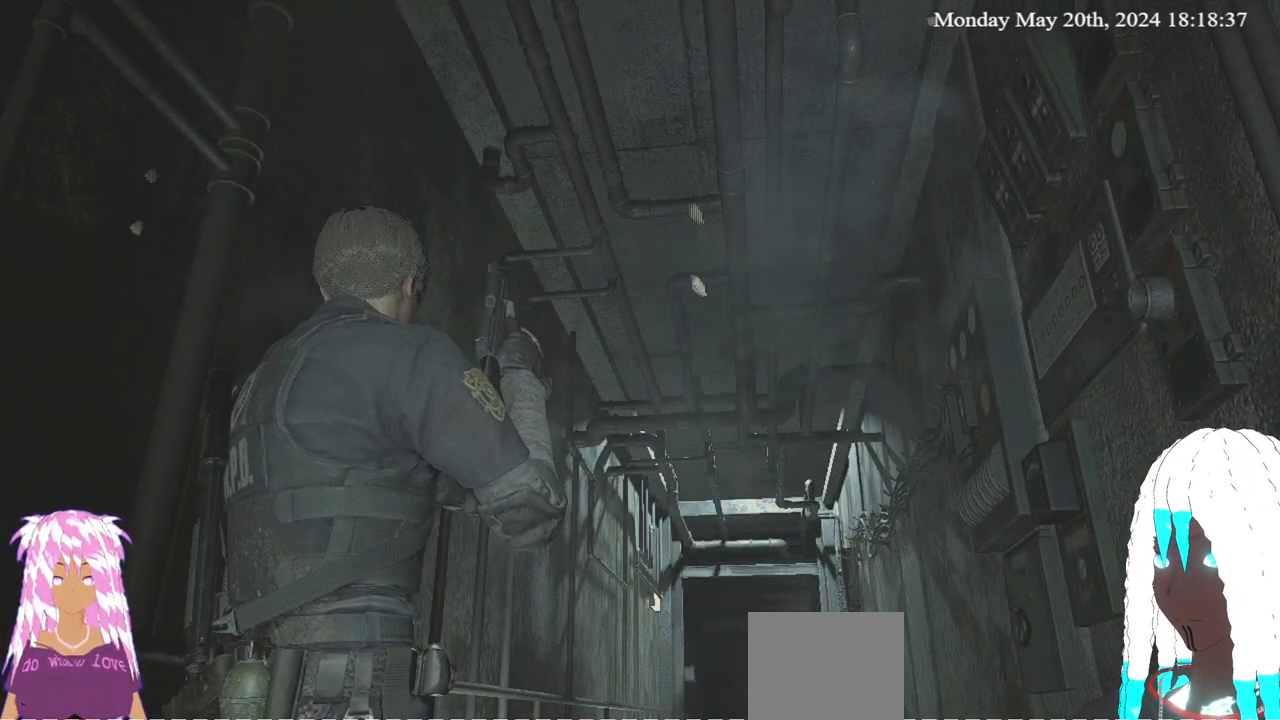
{"buttons": [], "left_stick": "center", "right_stick": "center", "events": []}
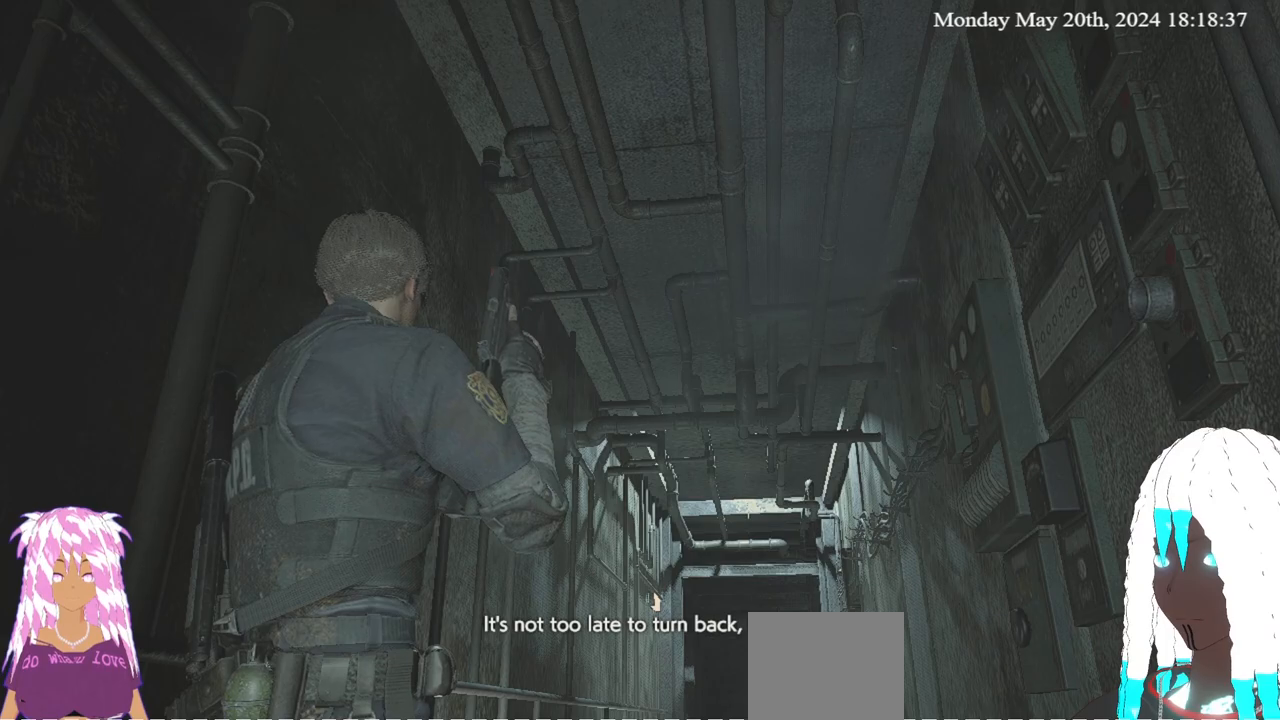
{"buttons": [], "left_stick": "center", "right_stick": "center", "events": []}
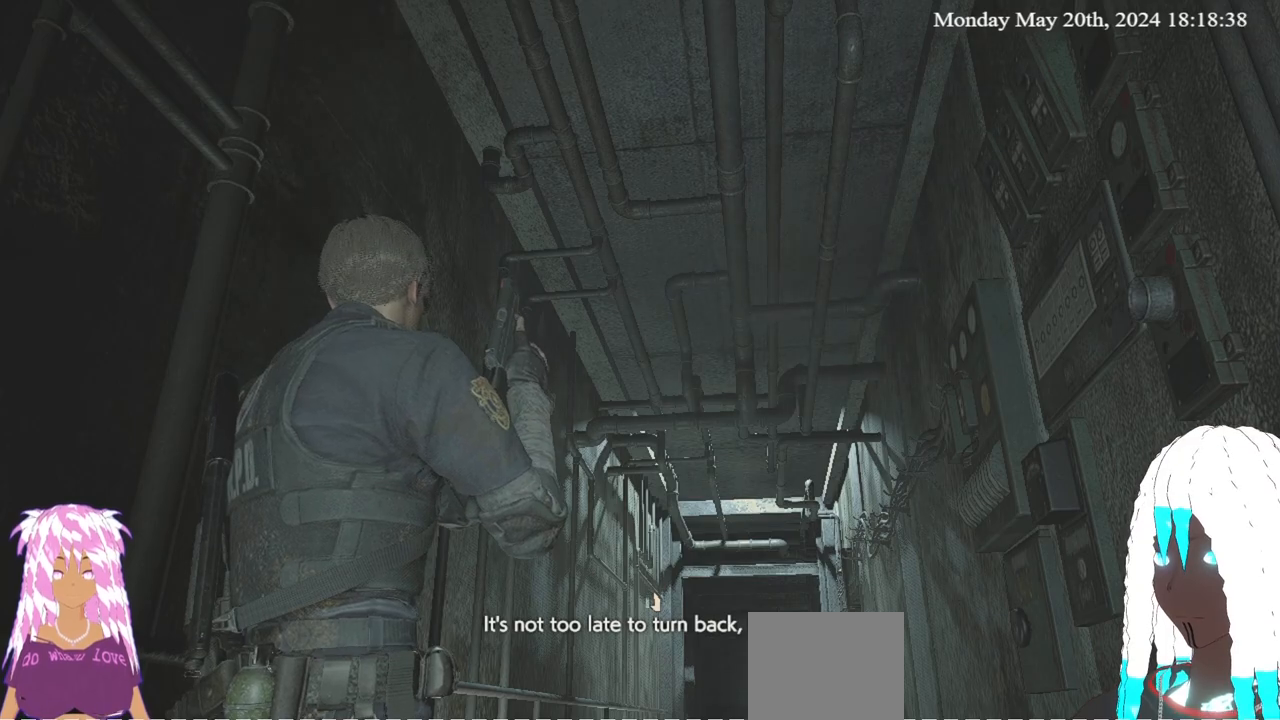
{"buttons": [], "left_stick": "center", "right_stick": "center", "events": []}
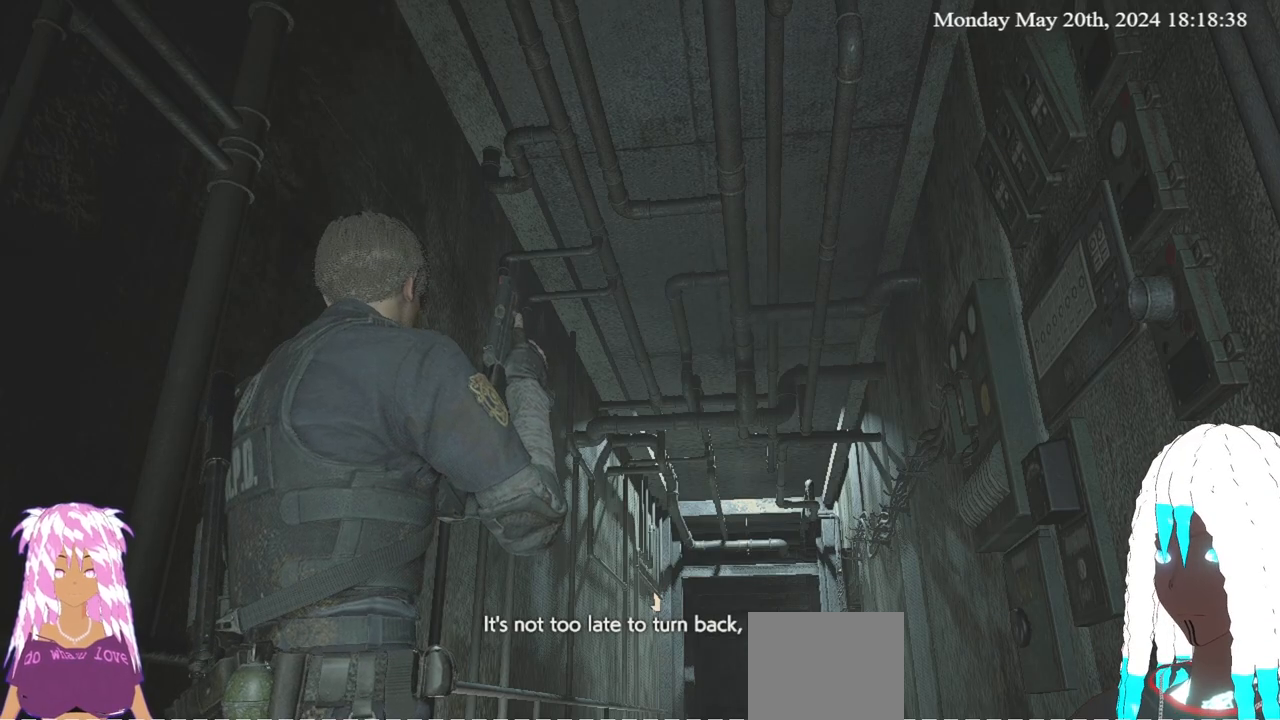
{"buttons": [], "left_stick": "center", "right_stick": "center", "events": []}
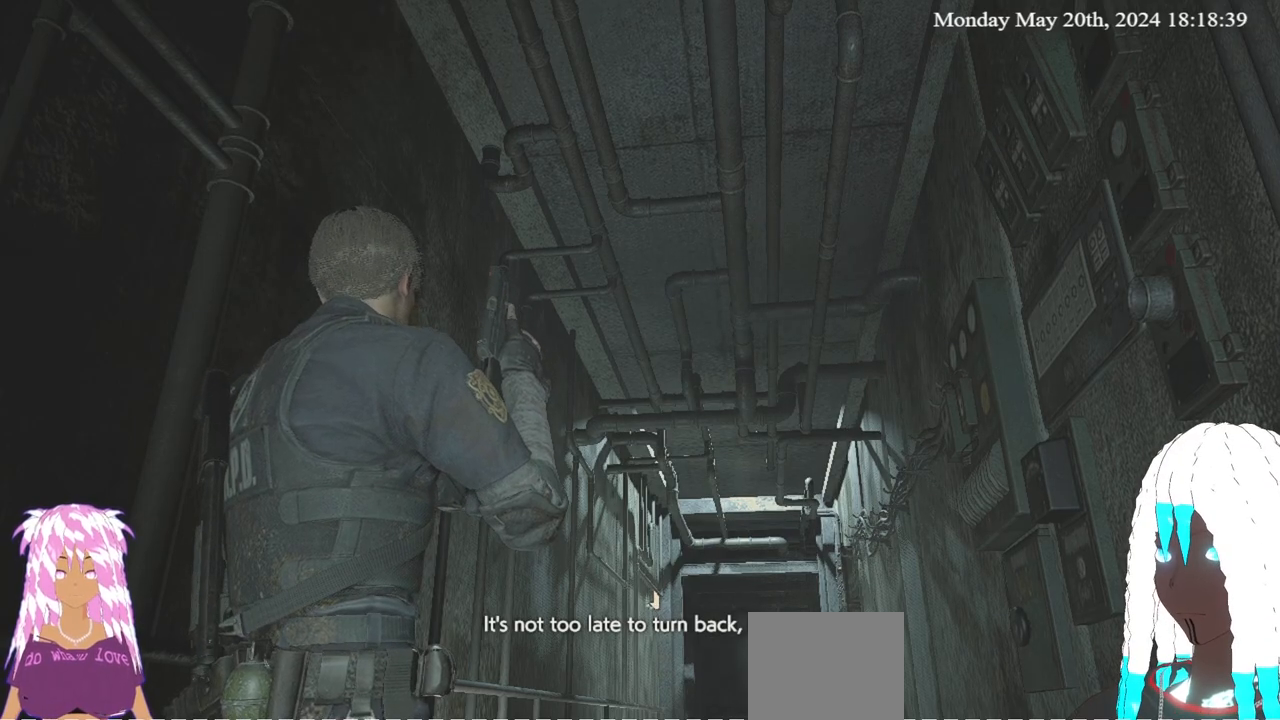
{"buttons": [], "left_stick": "up", "right_stick": "up", "events": [[167, "right_stick", "up"], [183, "left_stick", "up"]]}
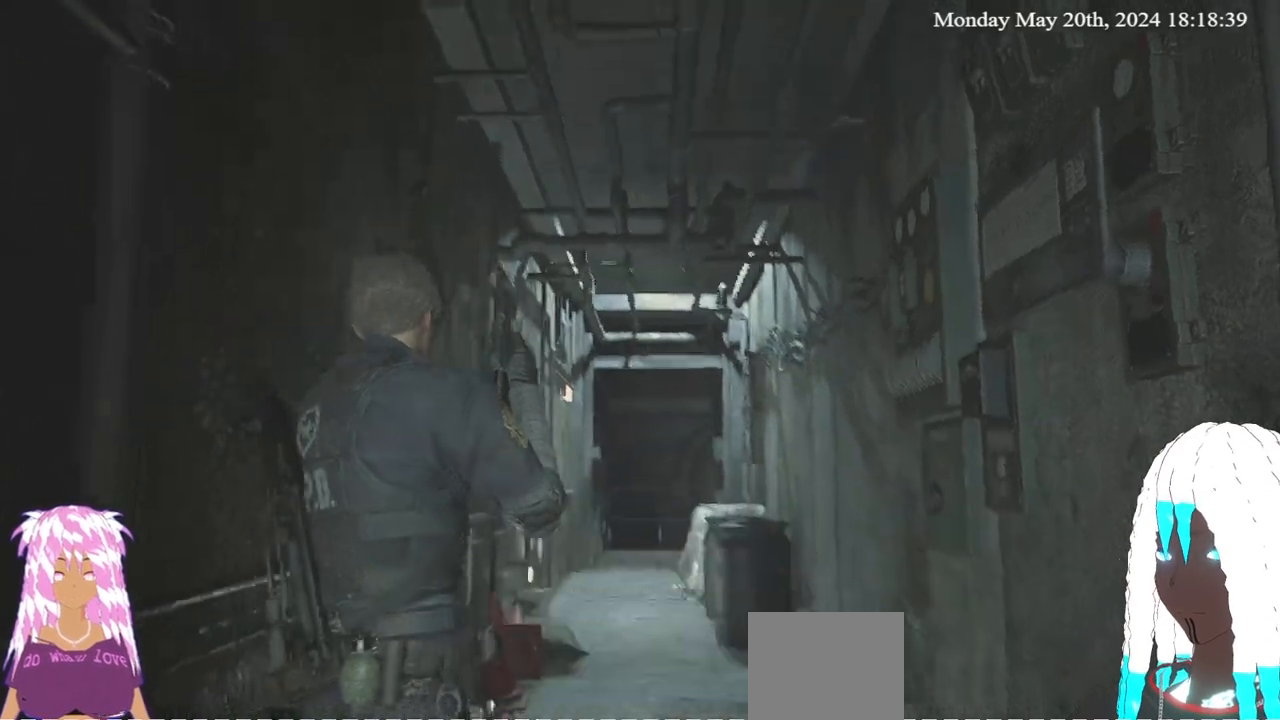
{"buttons": [], "left_stick": "up", "right_stick": "up-right", "events": [[150, "right_stick", "center"], [300, "right_stick", "up-right"]]}
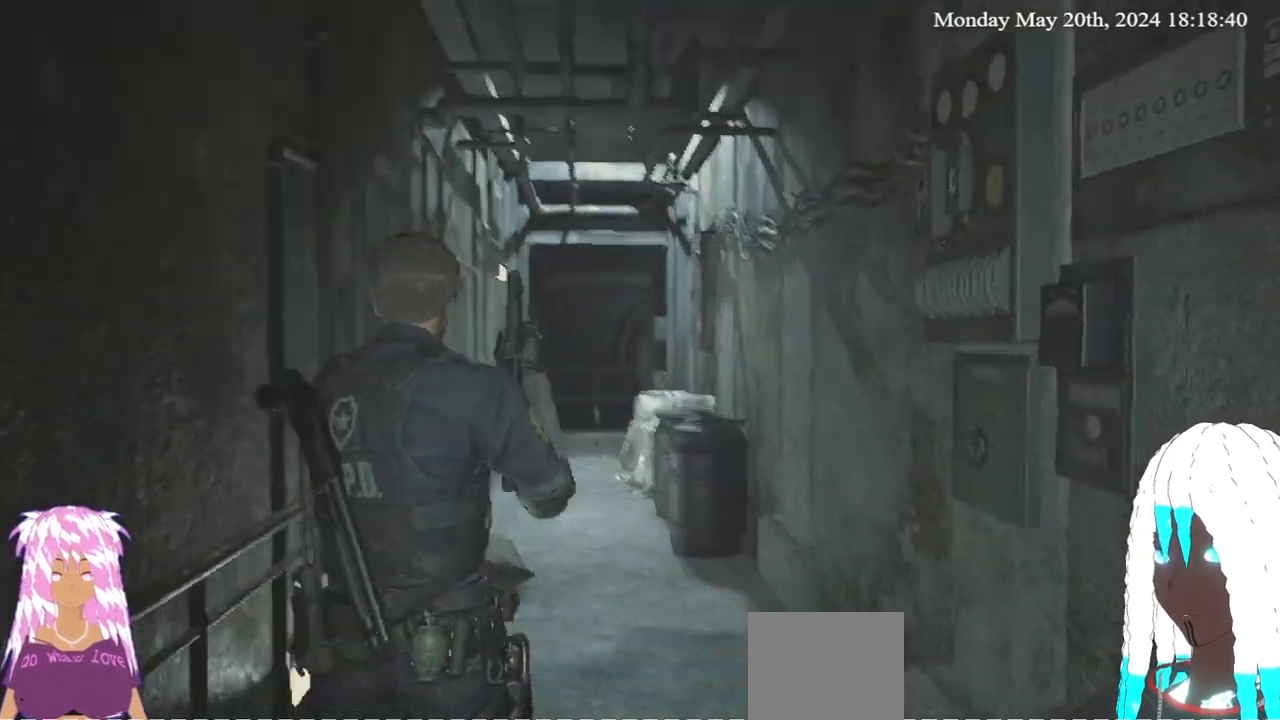
{"buttons": [], "left_stick": "up", "right_stick": "center", "events": [[17, "right_stick", "center"]]}
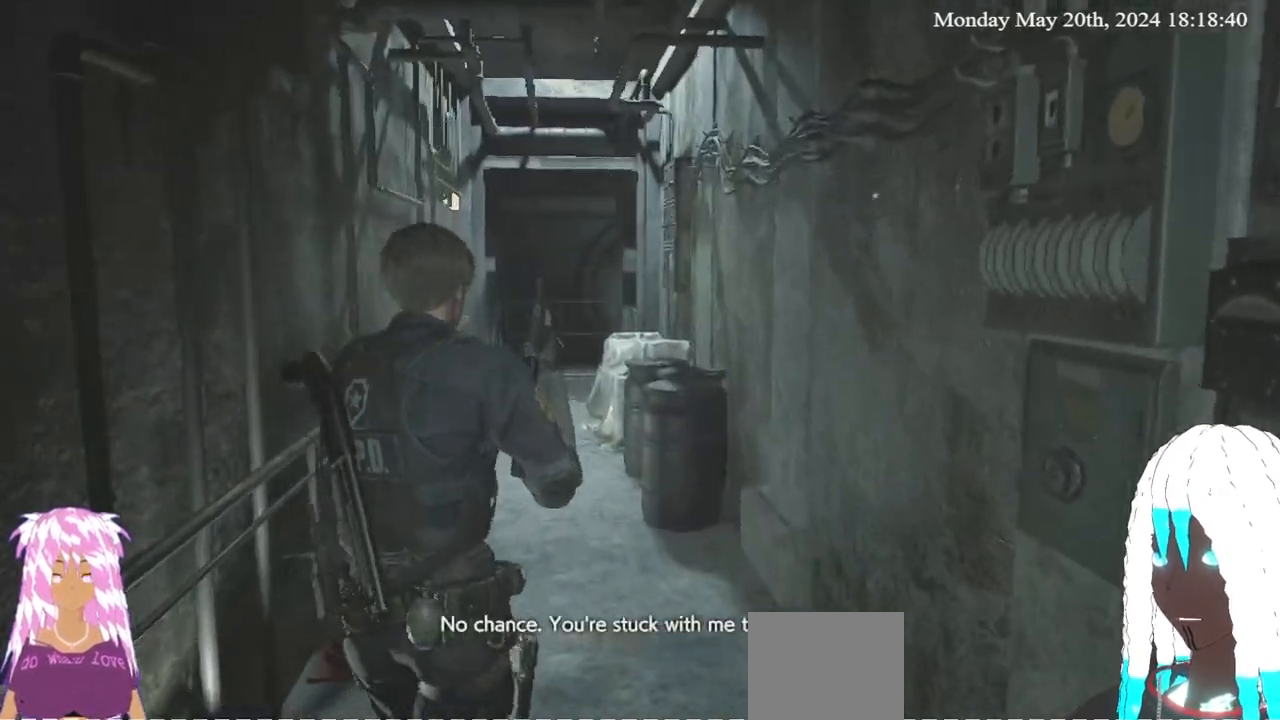
{"buttons": [], "left_stick": "up", "right_stick": "center", "events": []}
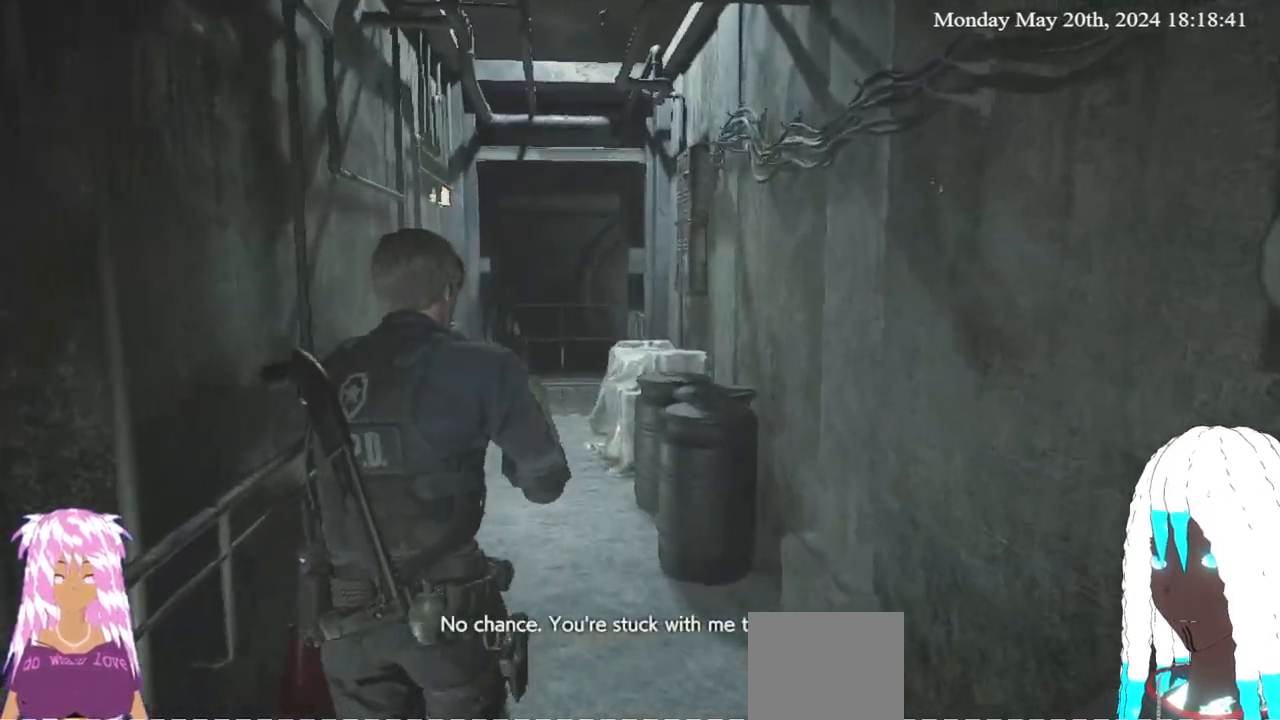
{"buttons": [], "left_stick": "up", "right_stick": "up", "events": [[483, "right_stick", "up"]]}
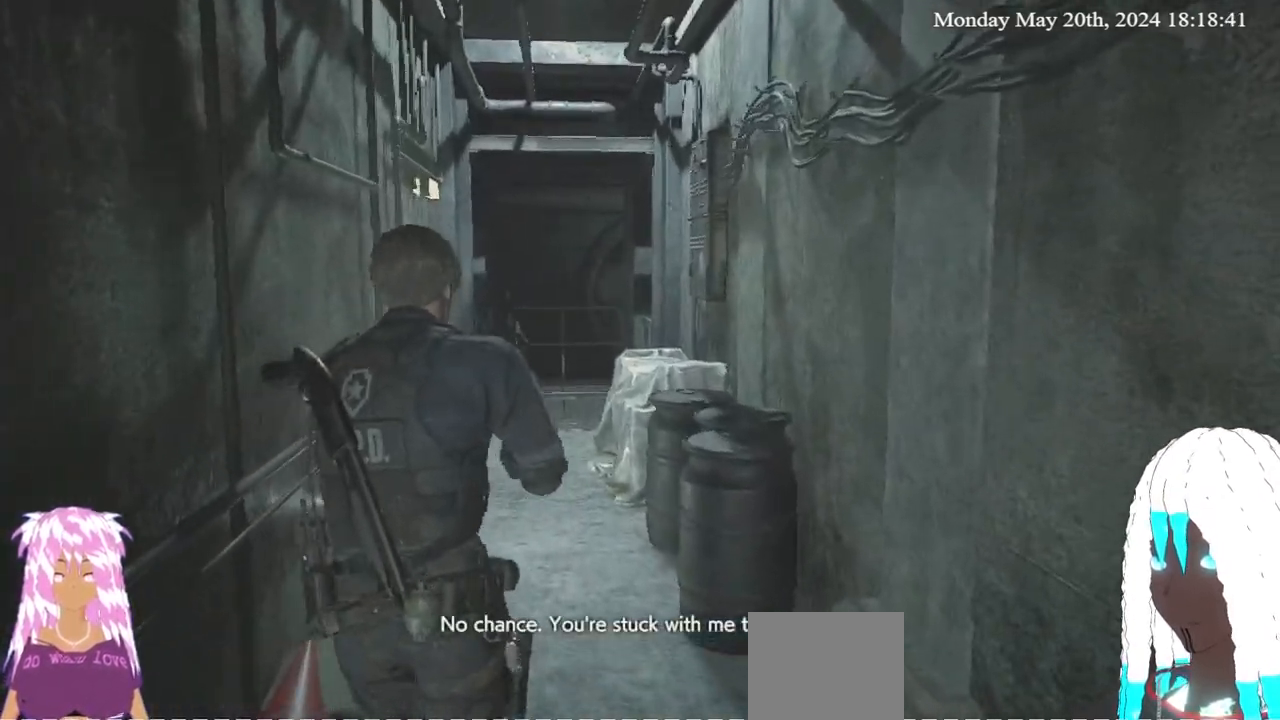
{"buttons": [], "left_stick": "up", "right_stick": "center", "events": [[133, "right_stick", "center"]]}
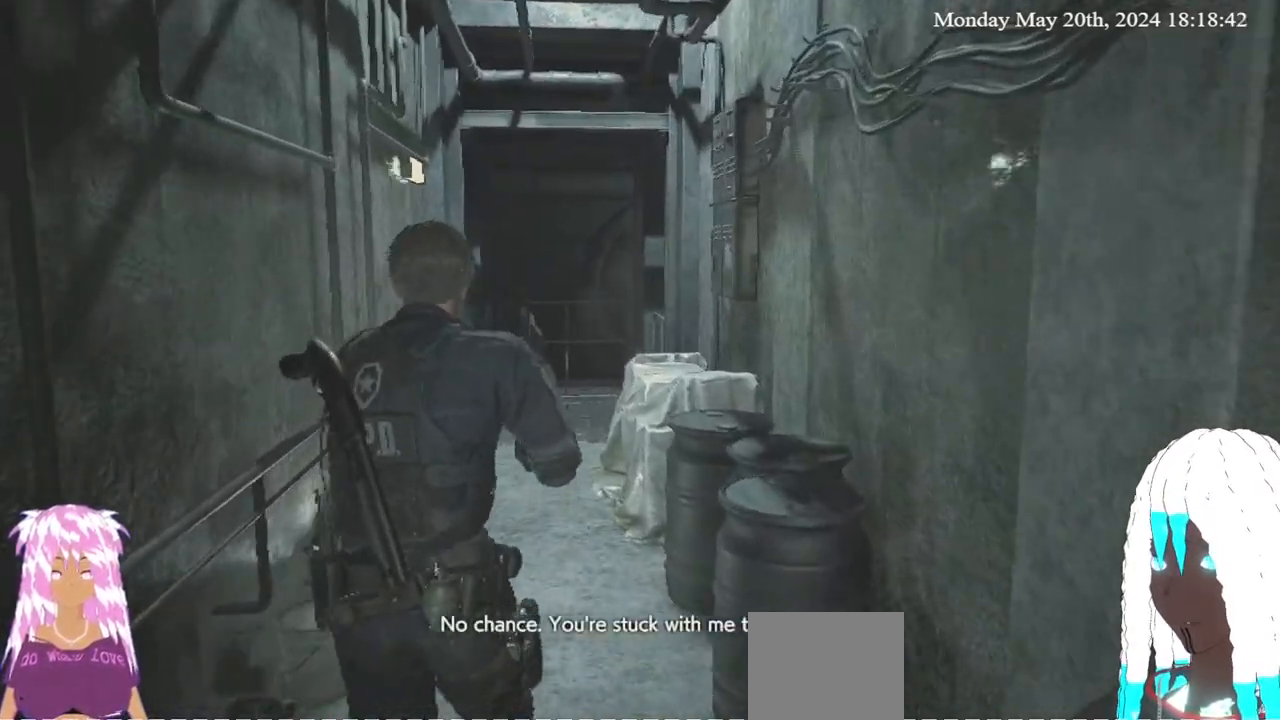
{"buttons": [], "left_stick": "up", "right_stick": "center", "events": [[83, "right_stick", "up"], [267, "right_stick", "center"]]}
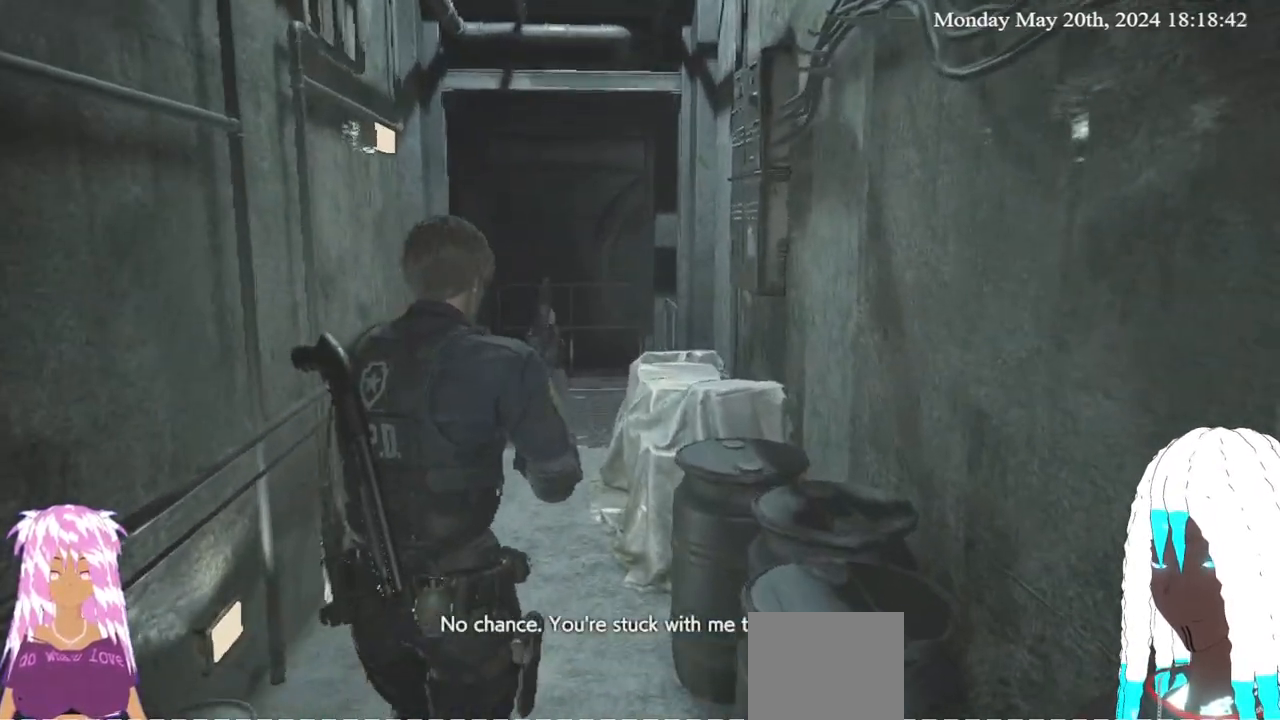
{"buttons": [], "left_stick": "up", "right_stick": "center", "events": []}
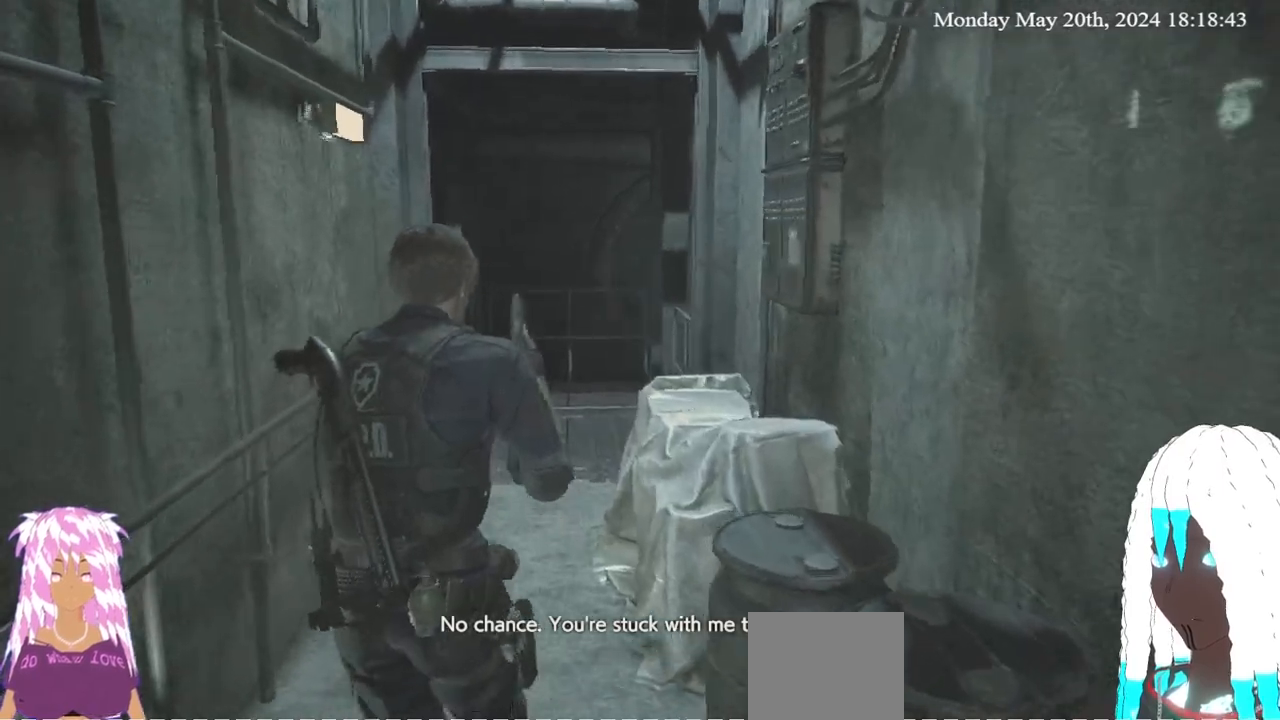
{"buttons": [], "left_stick": "up", "right_stick": "center", "events": []}
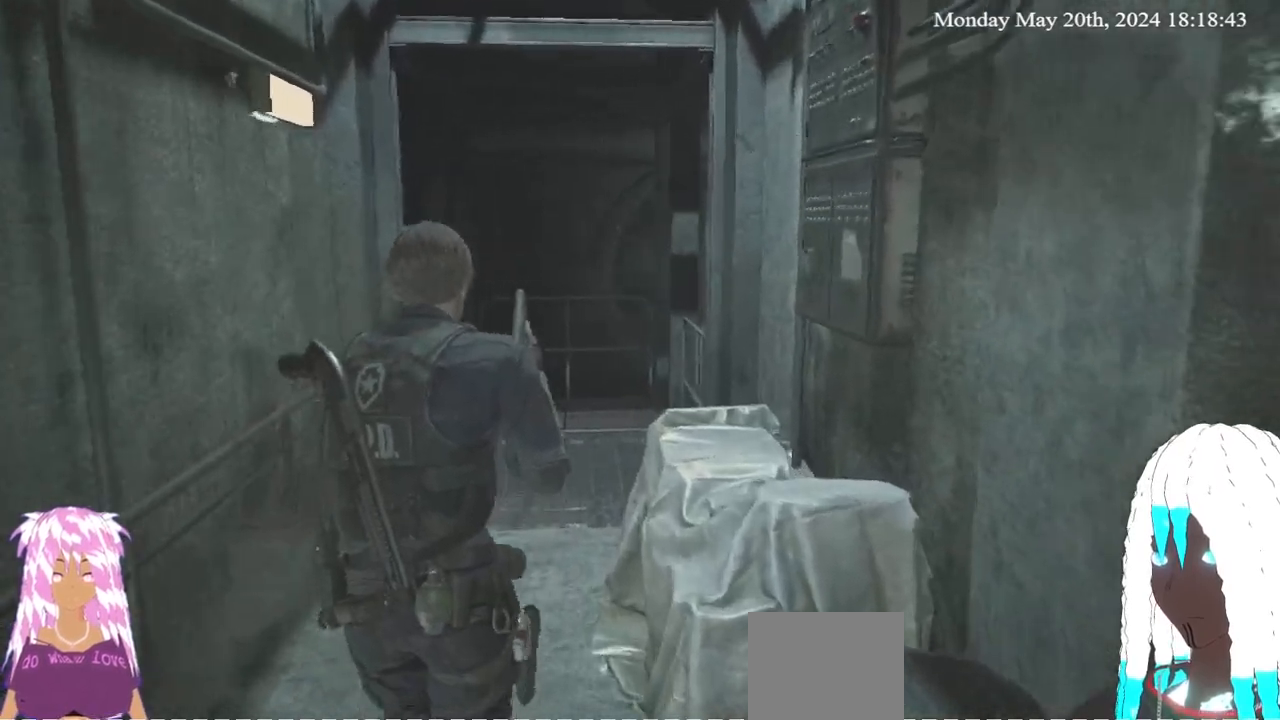
{"buttons": [], "left_stick": "up", "right_stick": "center", "events": []}
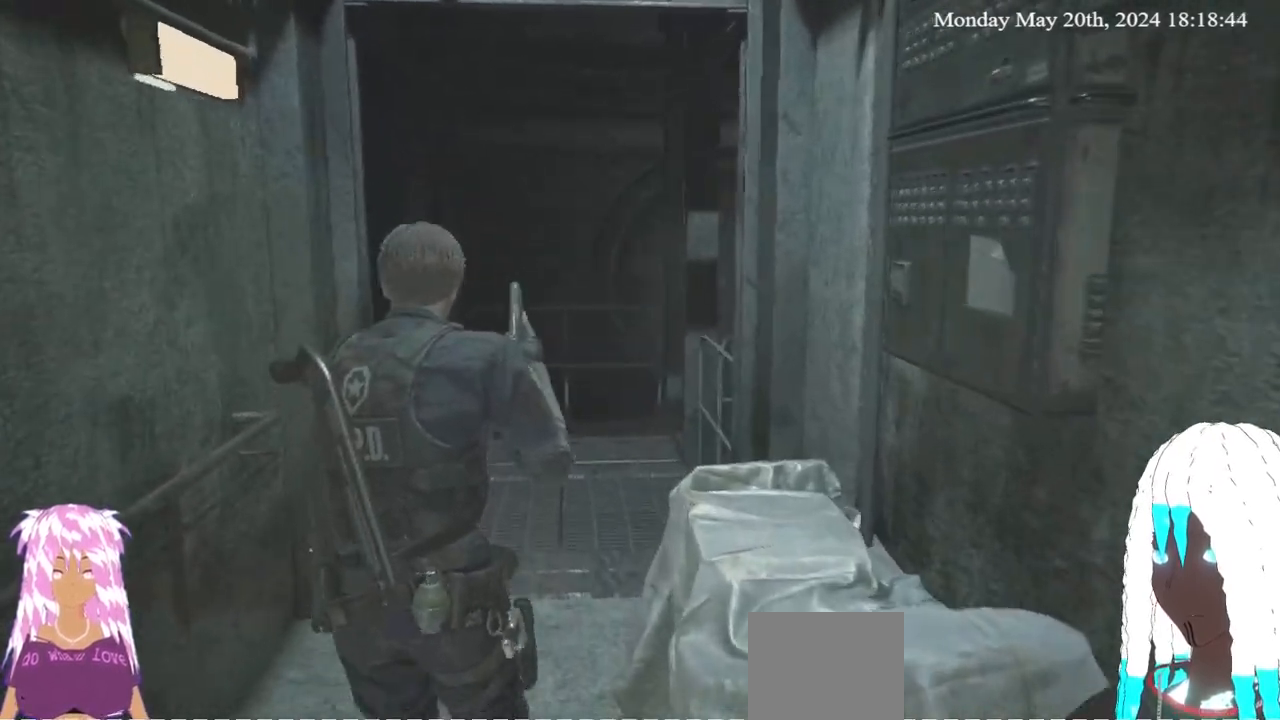
{"buttons": [], "left_stick": "up", "right_stick": "center", "events": []}
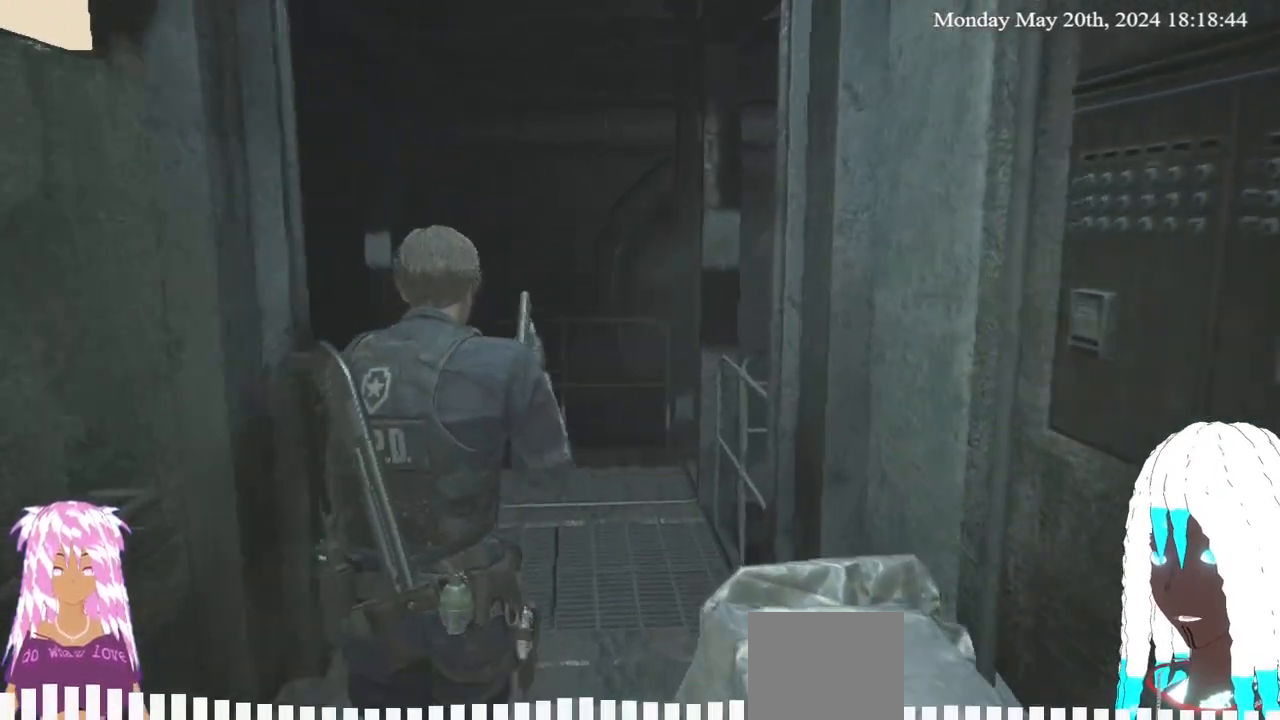
{"buttons": [], "left_stick": "up", "right_stick": "up-right", "events": [[350, "right_stick", "up-right"]]}
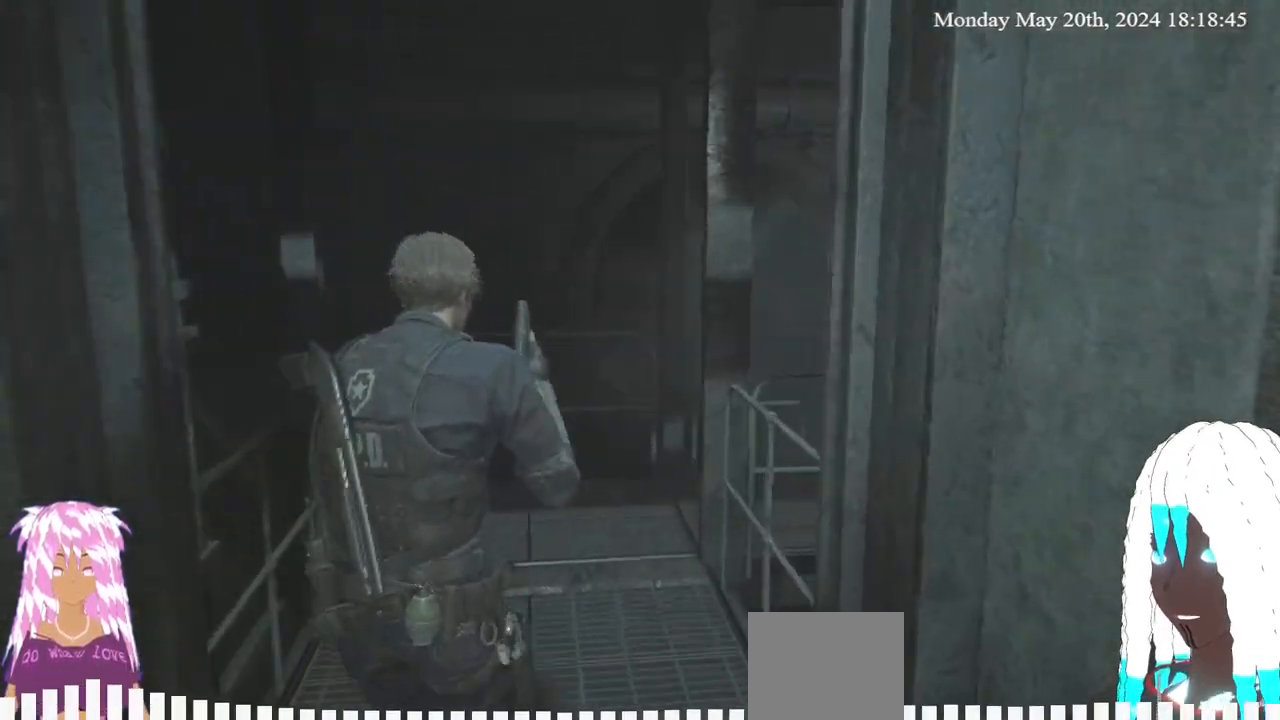
{"buttons": [], "left_stick": "up", "right_stick": "center", "events": [[67, "right_stick", "center"]]}
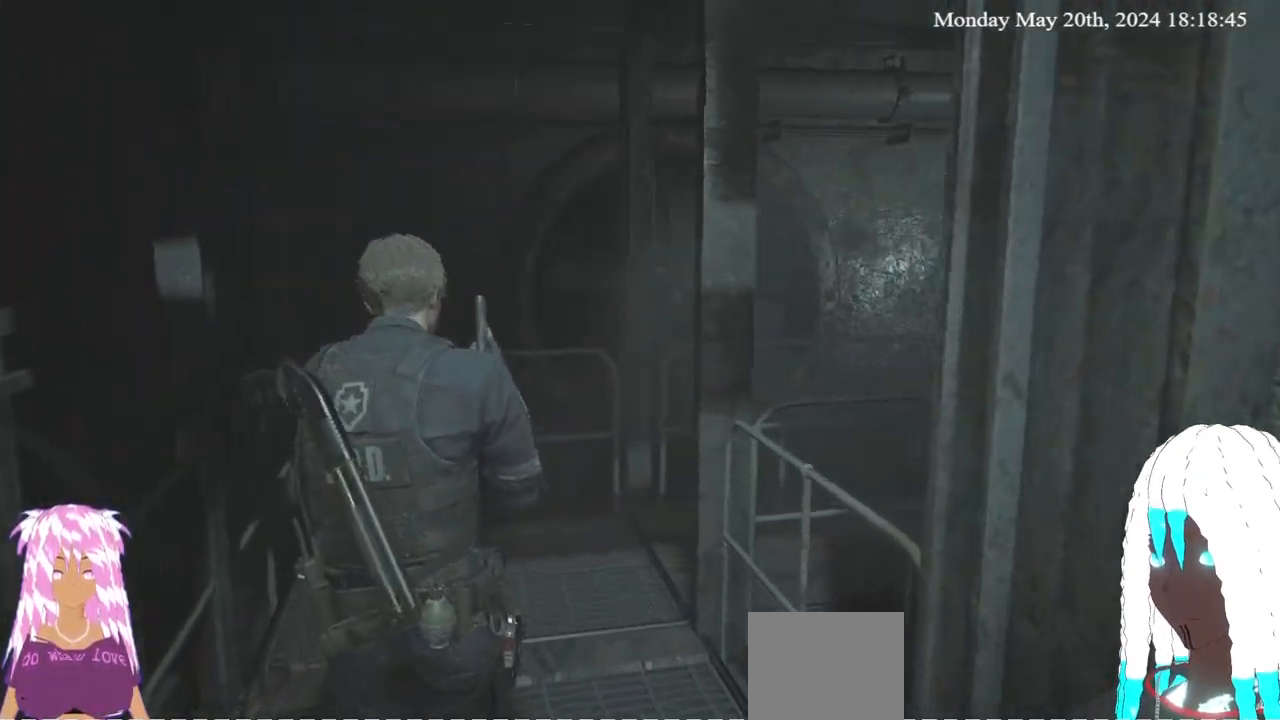
{"buttons": [], "left_stick": "up", "right_stick": "right", "events": [[33, "right_stick", "up-right"], [117, "right_stick", "right"]]}
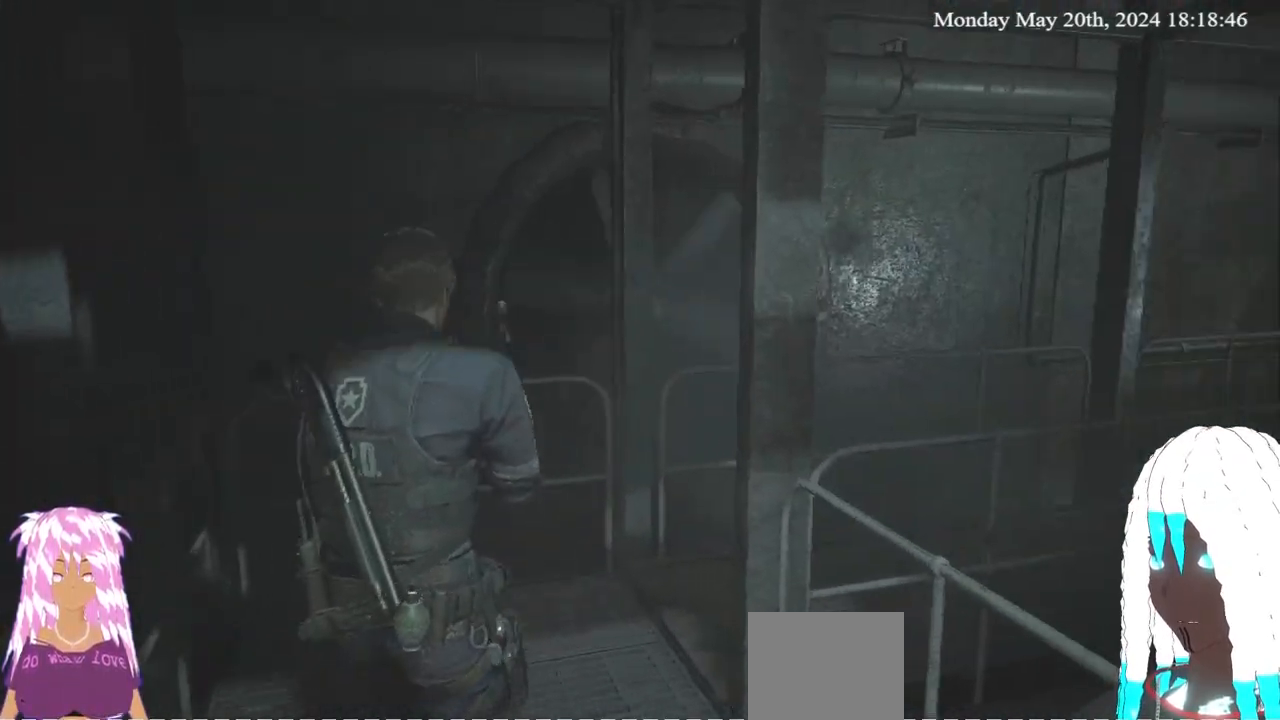
{"buttons": [], "left_stick": "up", "right_stick": "right", "events": []}
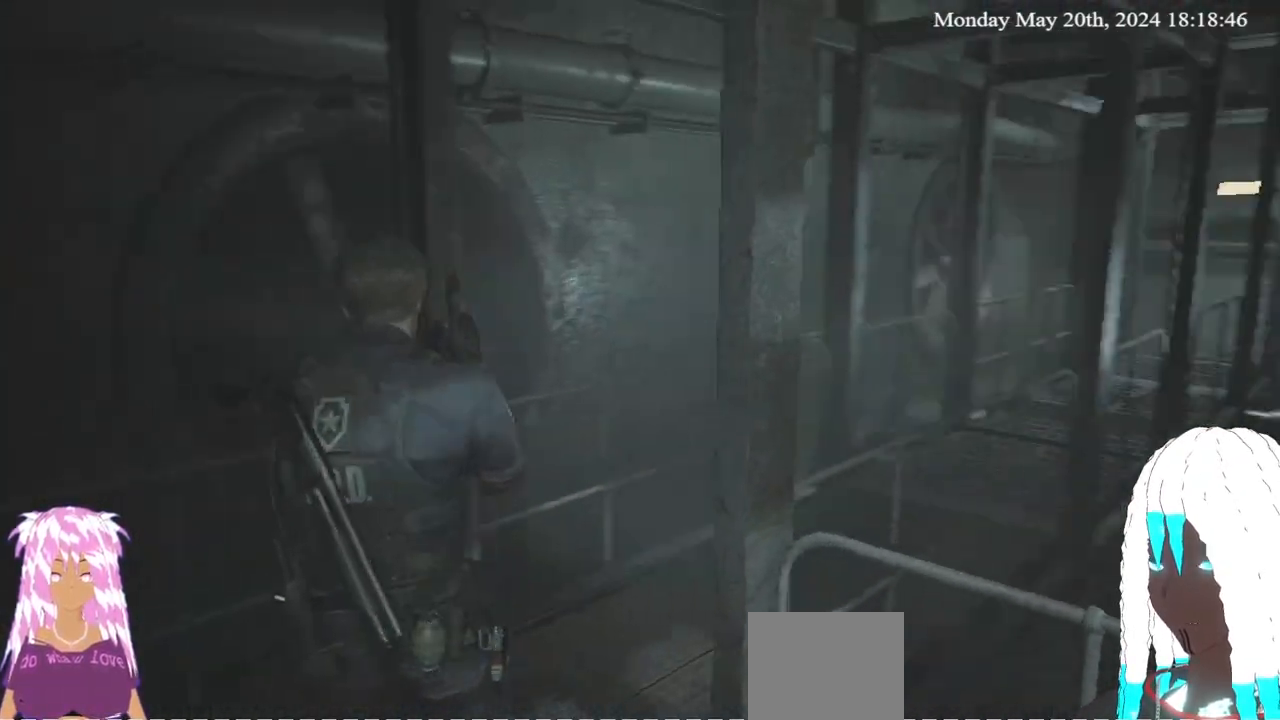
{"buttons": [], "left_stick": "up", "right_stick": "right", "events": []}